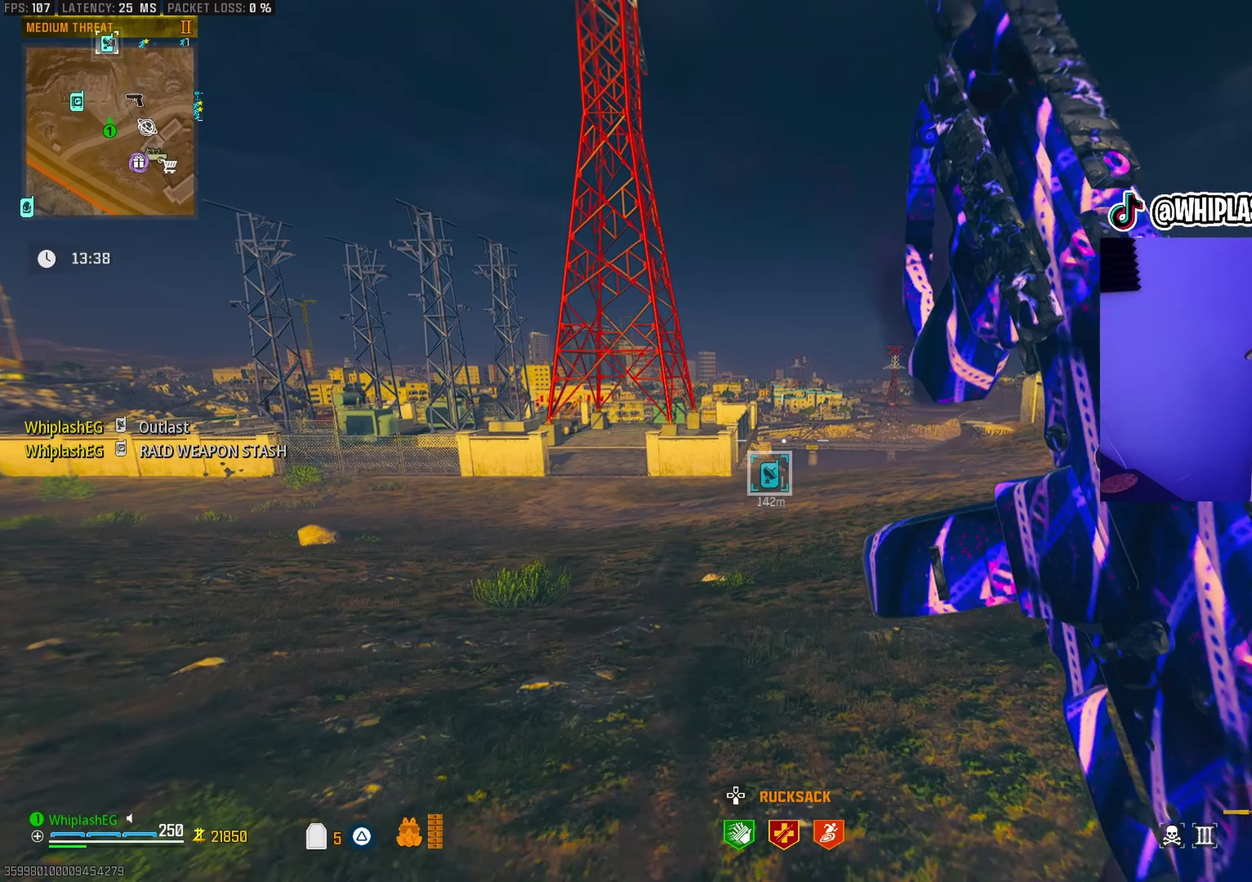
Gameplay with a controller (PlayStation layout); each line is a JSON object with the inputs held at the frame after it (dt_ms = milliseconds from this image to that frame). "events" lists button and stick changes between this image and that frame as [ms after this image, input, new state], when the widget could be followed in between.
{"dt_ms": 300, "buttons": [], "left_stick": "up", "right_stick": "center", "events": [[67, "left_stick", "up"]]}
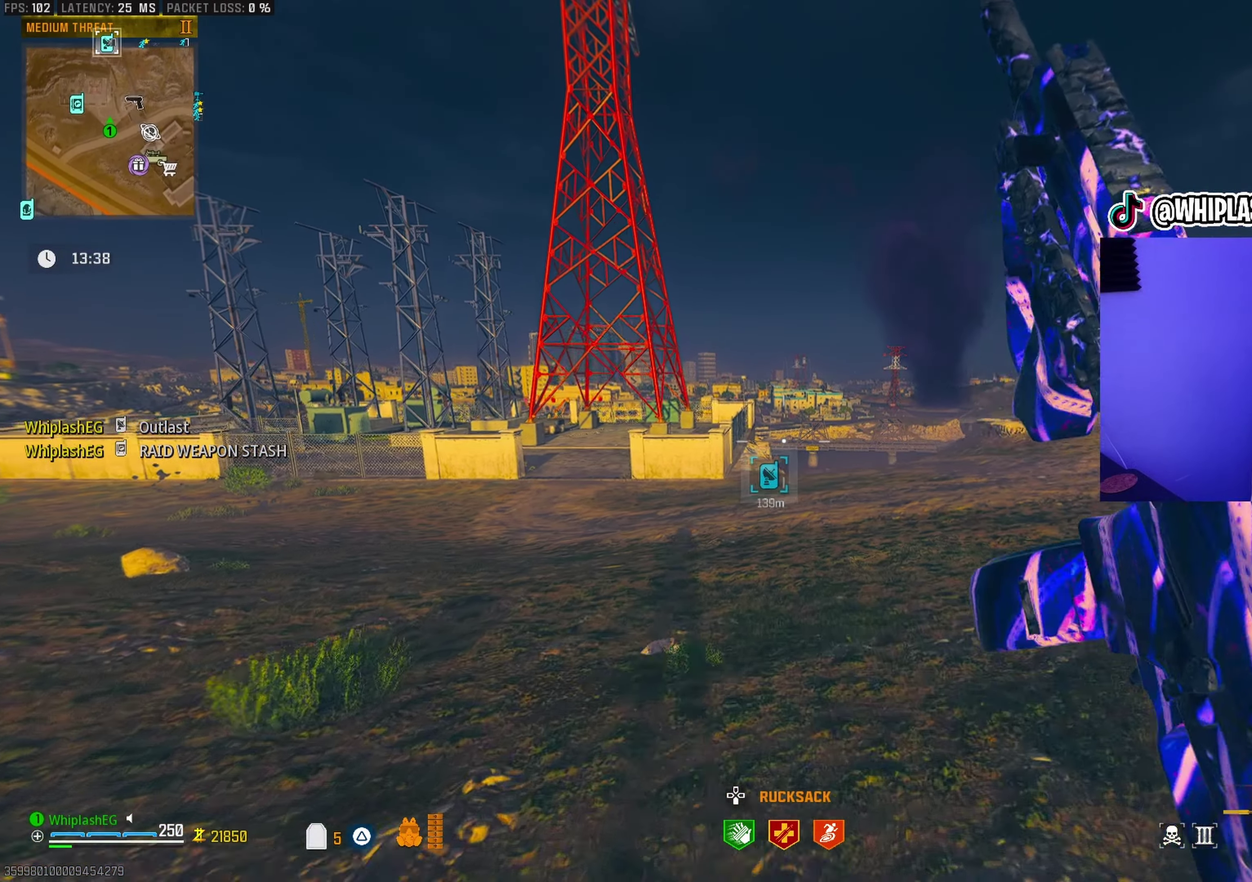
{"dt_ms": 600, "buttons": [], "left_stick": "up-right", "right_stick": "down-right", "events": [[167, "right_stick", "left"], [267, "right_stick", "center"], [350, "left_stick", "up-right"], [483, "left_stick", "right"], [550, "right_stick", "down-right"], [567, "left_stick", "up-right"]]}
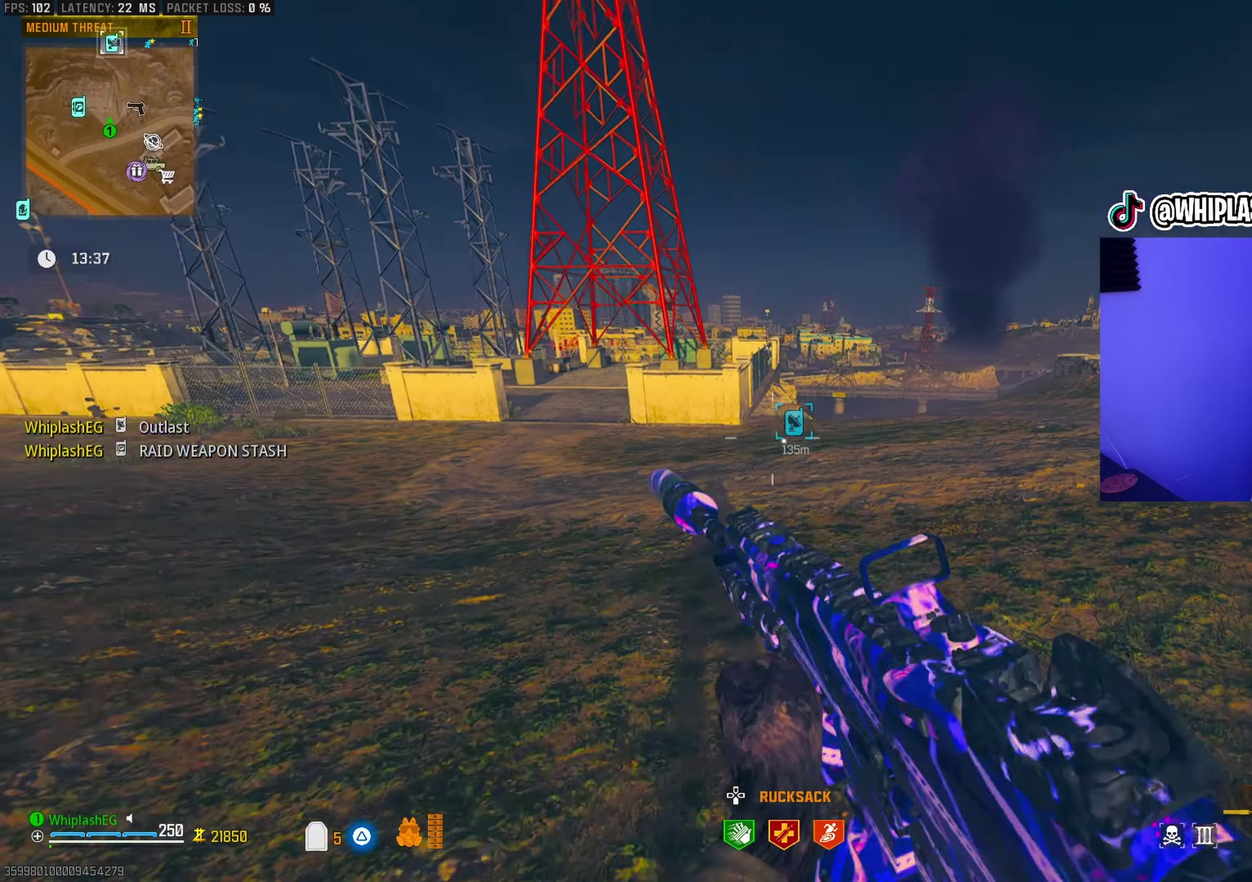
{"dt_ms": 400, "buttons": [], "left_stick": "up", "right_stick": "center", "events": [[33, "right_stick", "center"], [83, "left_stick", "up"], [150, "left_stick", "center"], [317, "left_stick", "up"]]}
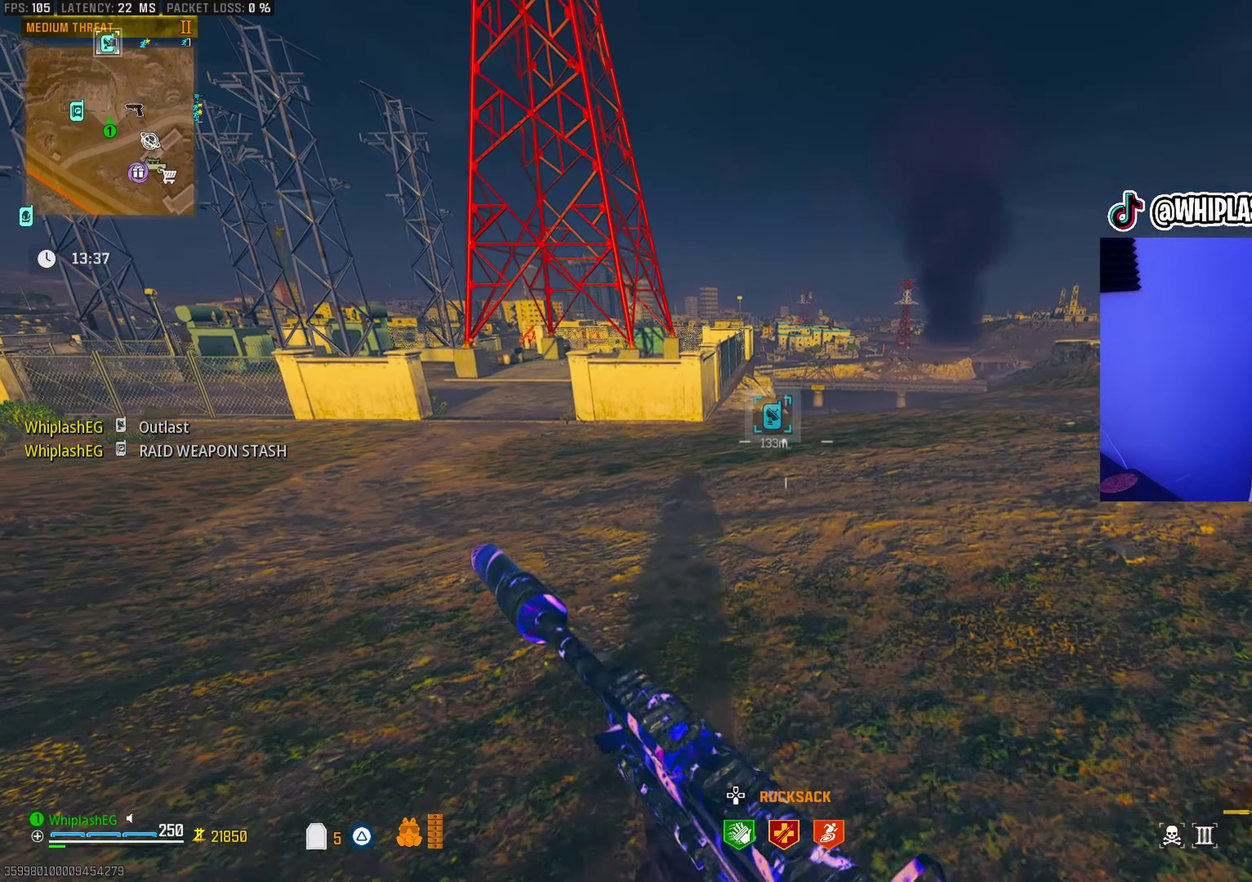
{"dt_ms": 500, "buttons": [], "left_stick": "up-right", "right_stick": "right", "events": [[67, "left_stick", "up-right"], [467, "right_stick", "right"]]}
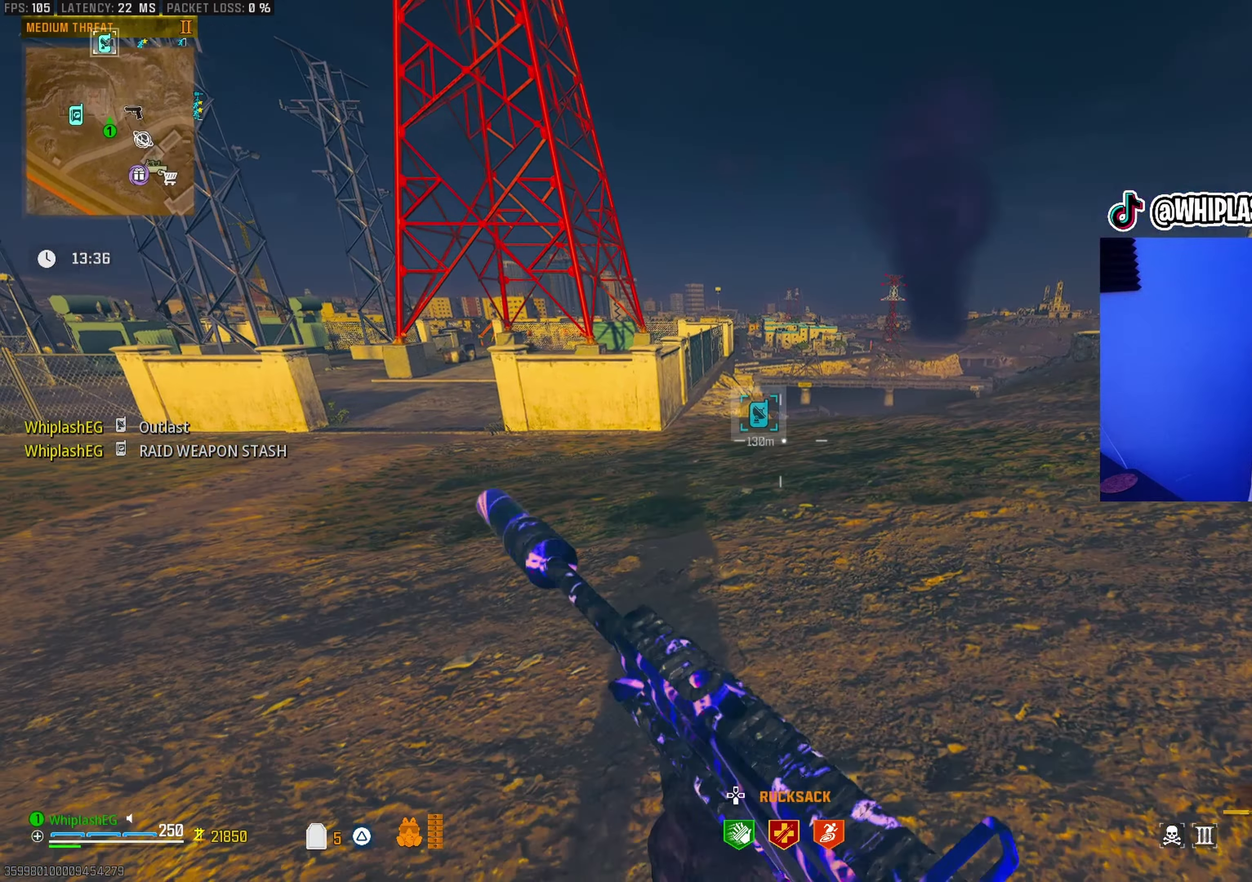
{"dt_ms": 500, "buttons": ["L3"], "left_stick": "up-right", "right_stick": "right"}
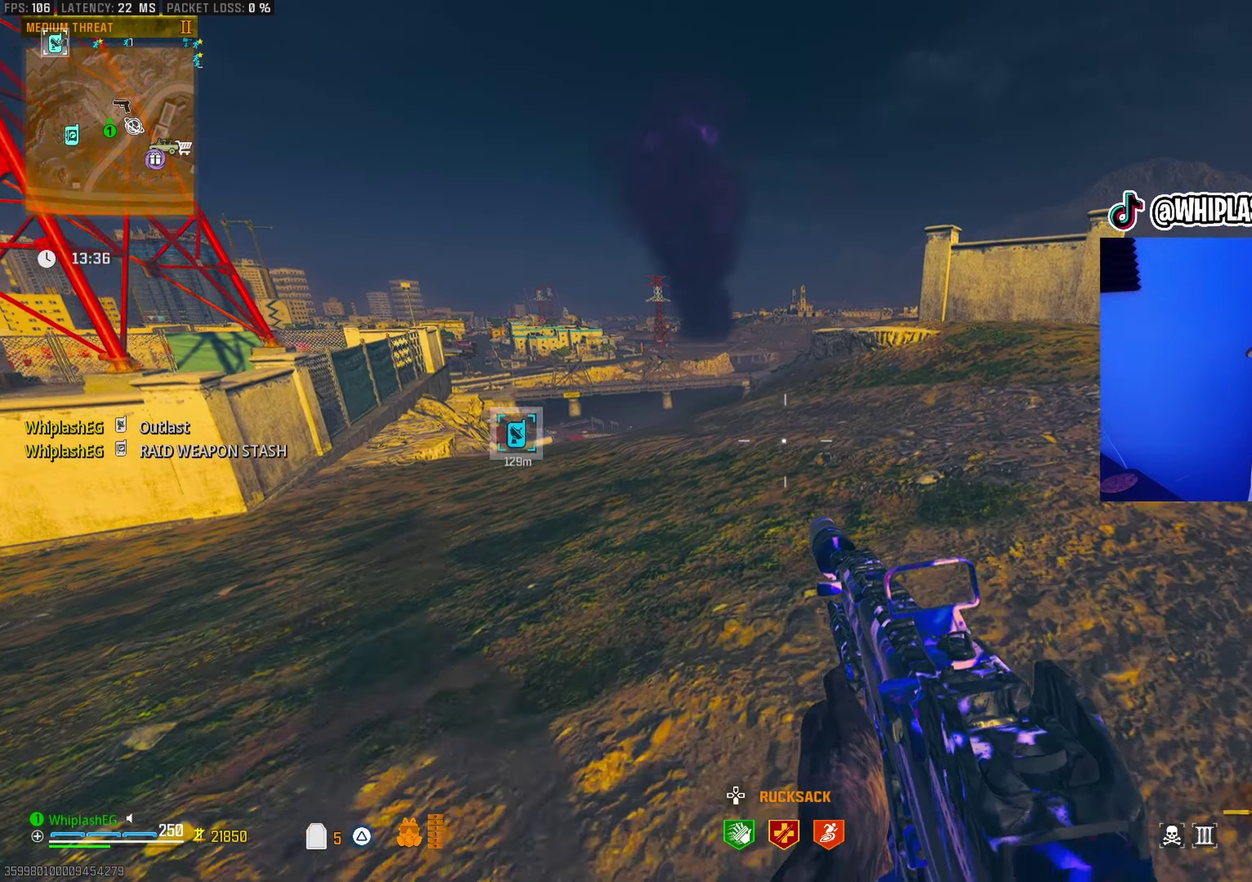
{"dt_ms": 500, "buttons": [], "left_stick": "up-right", "right_stick": "center"}
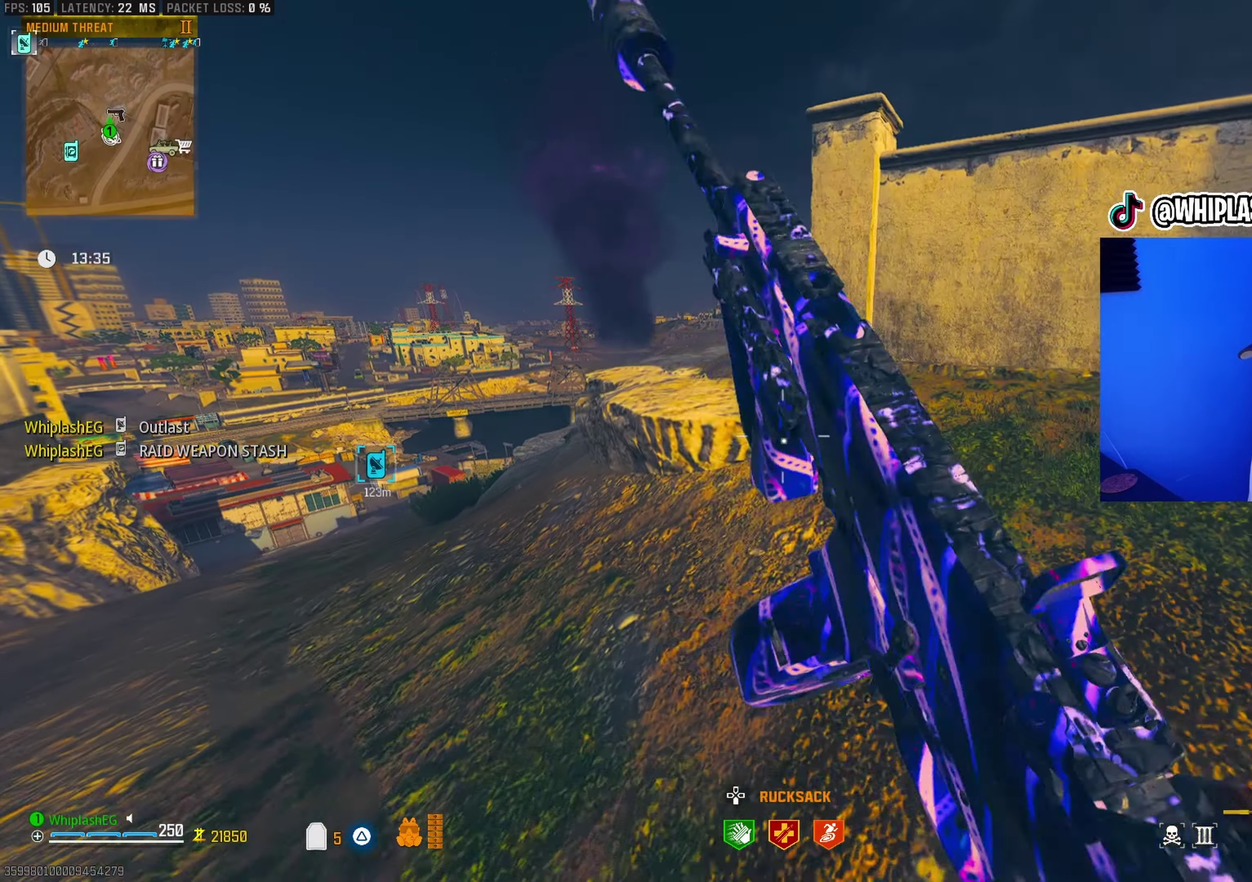
{"dt_ms": 500, "buttons": ["L1", "R1"], "left_stick": "up-right", "right_stick": "up", "events": [[33, "right_stick", "up"], [50, "left_stick", "up"], [83, "L1", "down"], [183, "right_stick", "center"], [300, "left_stick", "up-left"], [333, "right_stick", "up"], [400, "left_stick", "up"], [483, "R1", "down"], [483, "left_stick", "up-right"]]}
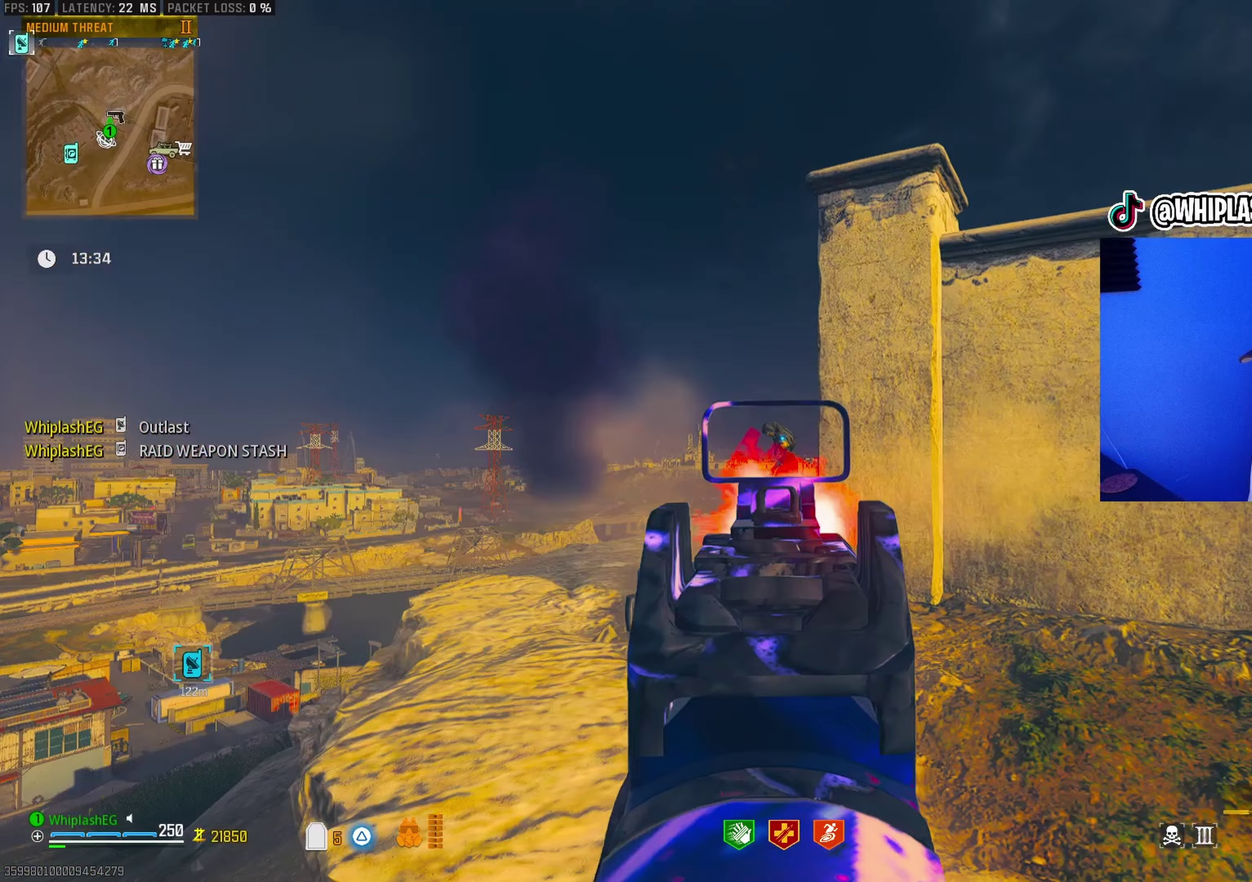
{"dt_ms": 400, "buttons": [], "left_stick": "up", "right_stick": "down", "events": [[83, "right_stick", "center"], [267, "right_stick", "down"], [283, "R1", "up"], [367, "L1", "up"], [367, "left_stick", "up"]]}
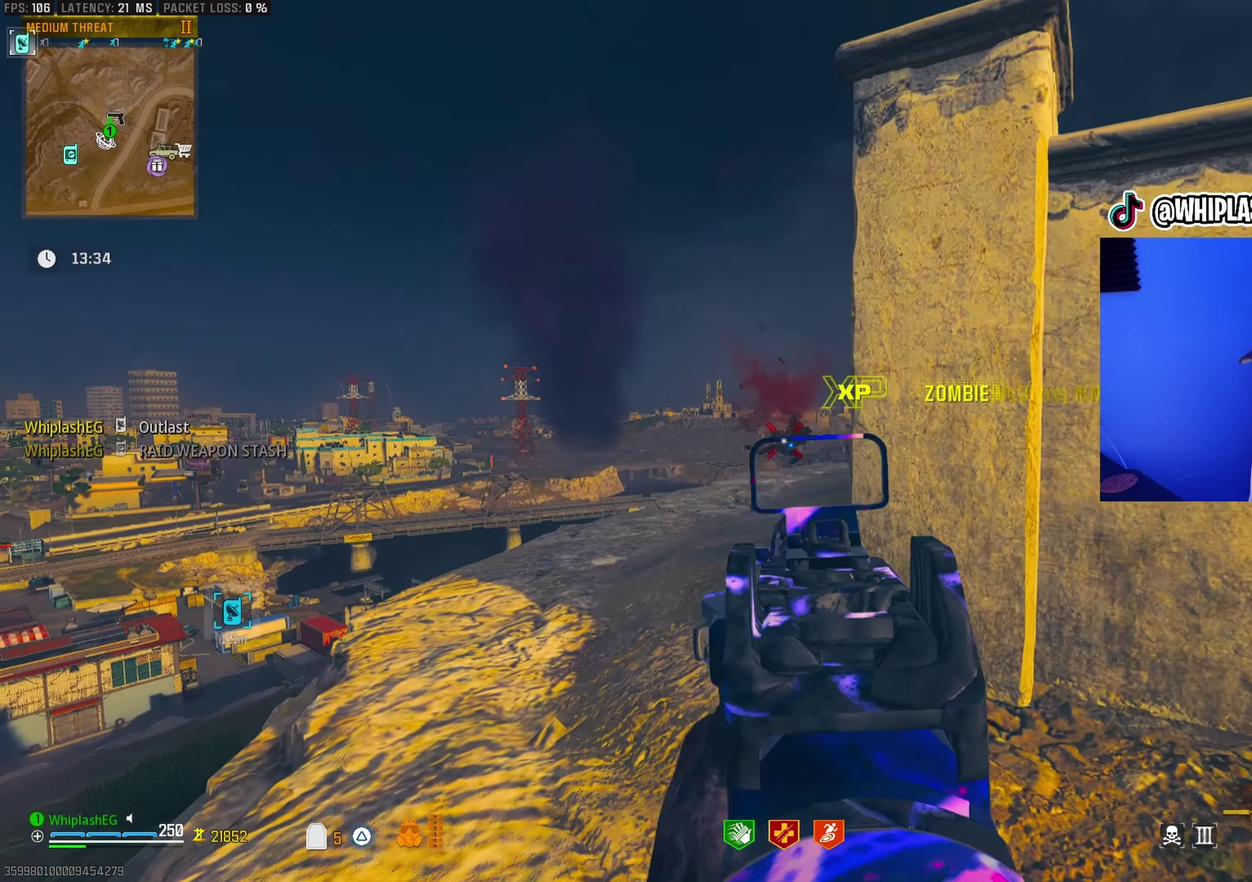
{"dt_ms": 600, "buttons": [], "left_stick": "up-right", "right_stick": "center", "events": [[33, "left_stick", "center"], [33, "right_stick", "center"], [117, "right_stick", "left"], [150, "left_stick", "up"], [267, "right_stick", "center"], [467, "left_stick", "up-right"], [467, "right_stick", "down-left"], [567, "right_stick", "center"]]}
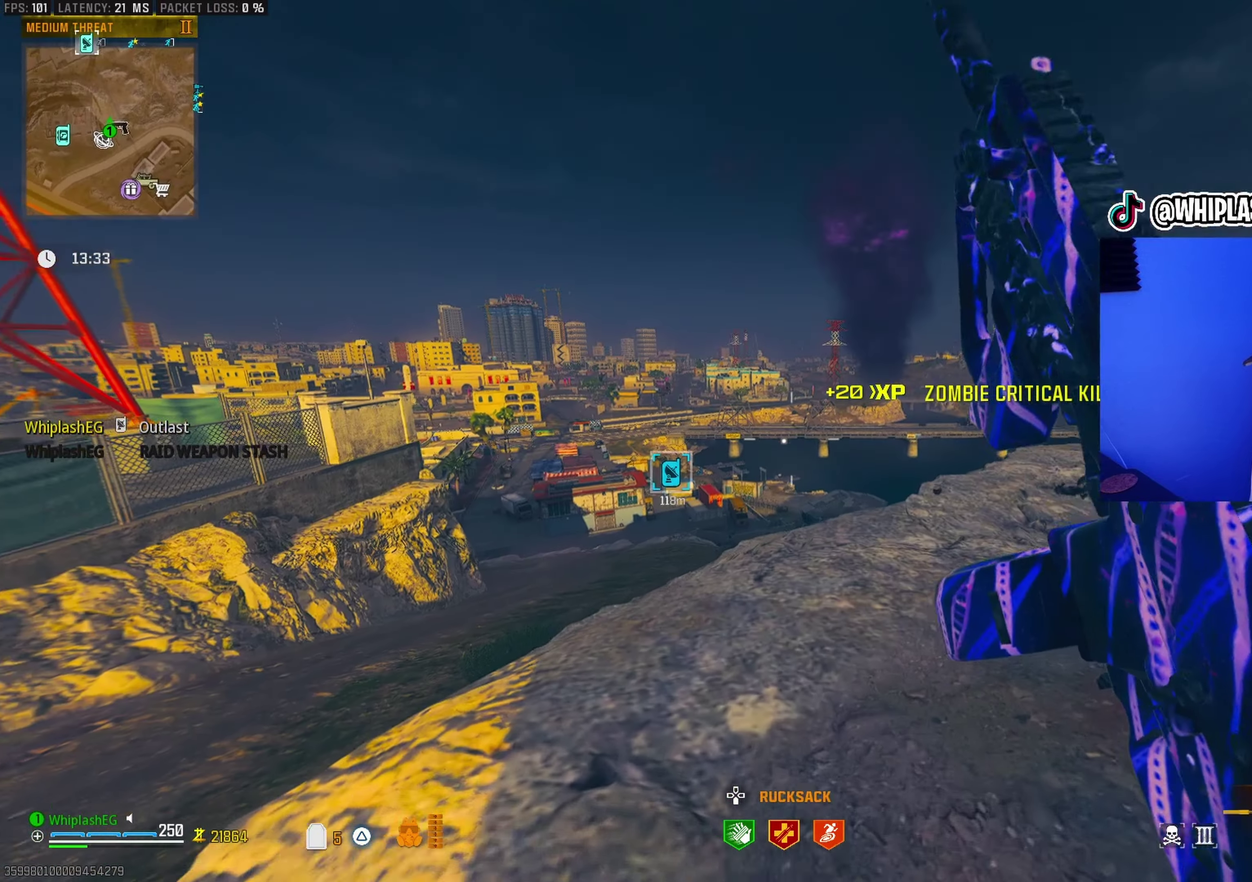
{"dt_ms": 300, "buttons": [], "left_stick": "up-right", "right_stick": "right", "events": [[50, "left_stick", "right"], [117, "right_stick", "up-right"], [150, "left_stick", "up-right"], [217, "right_stick", "right"]]}
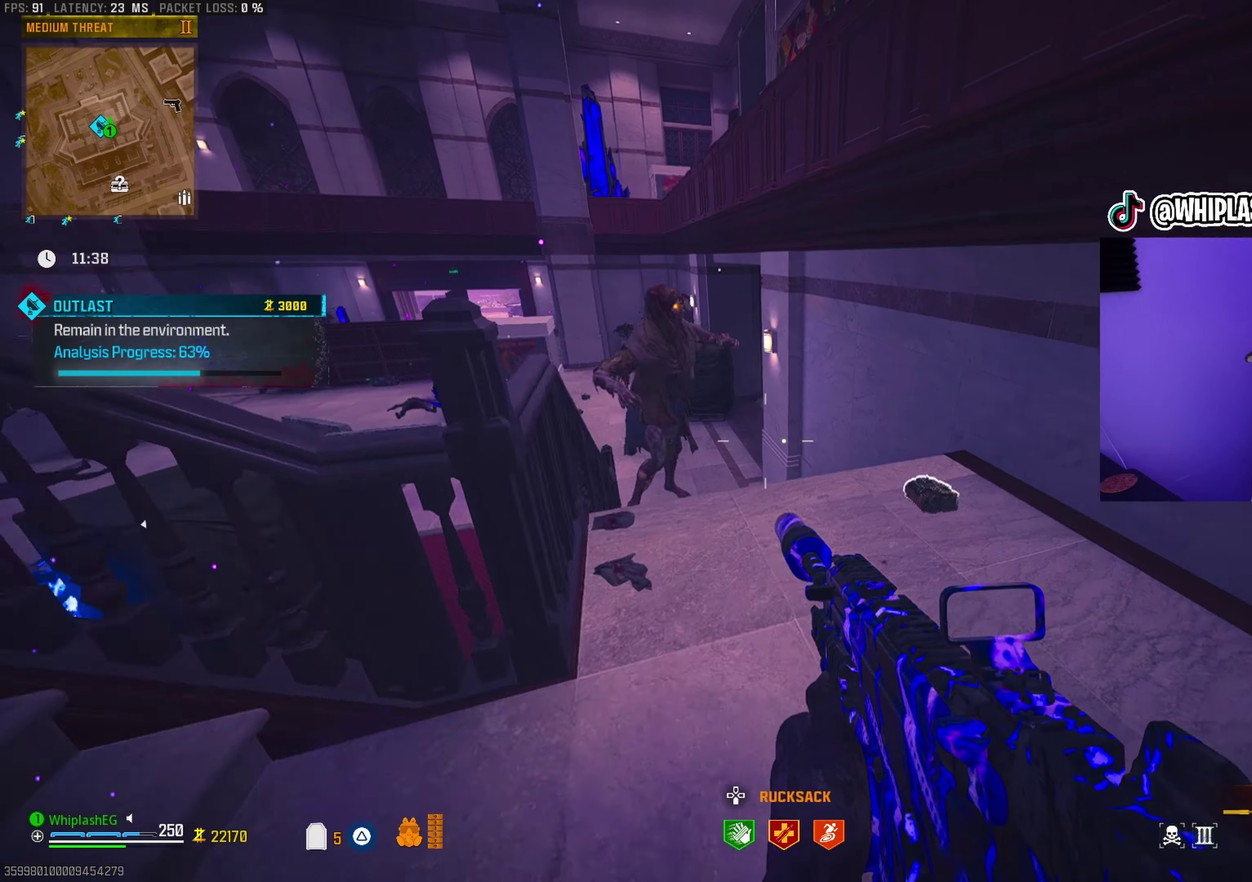
{"dt_ms": 900, "buttons": [], "left_stick": "up", "right_stick": "center"}
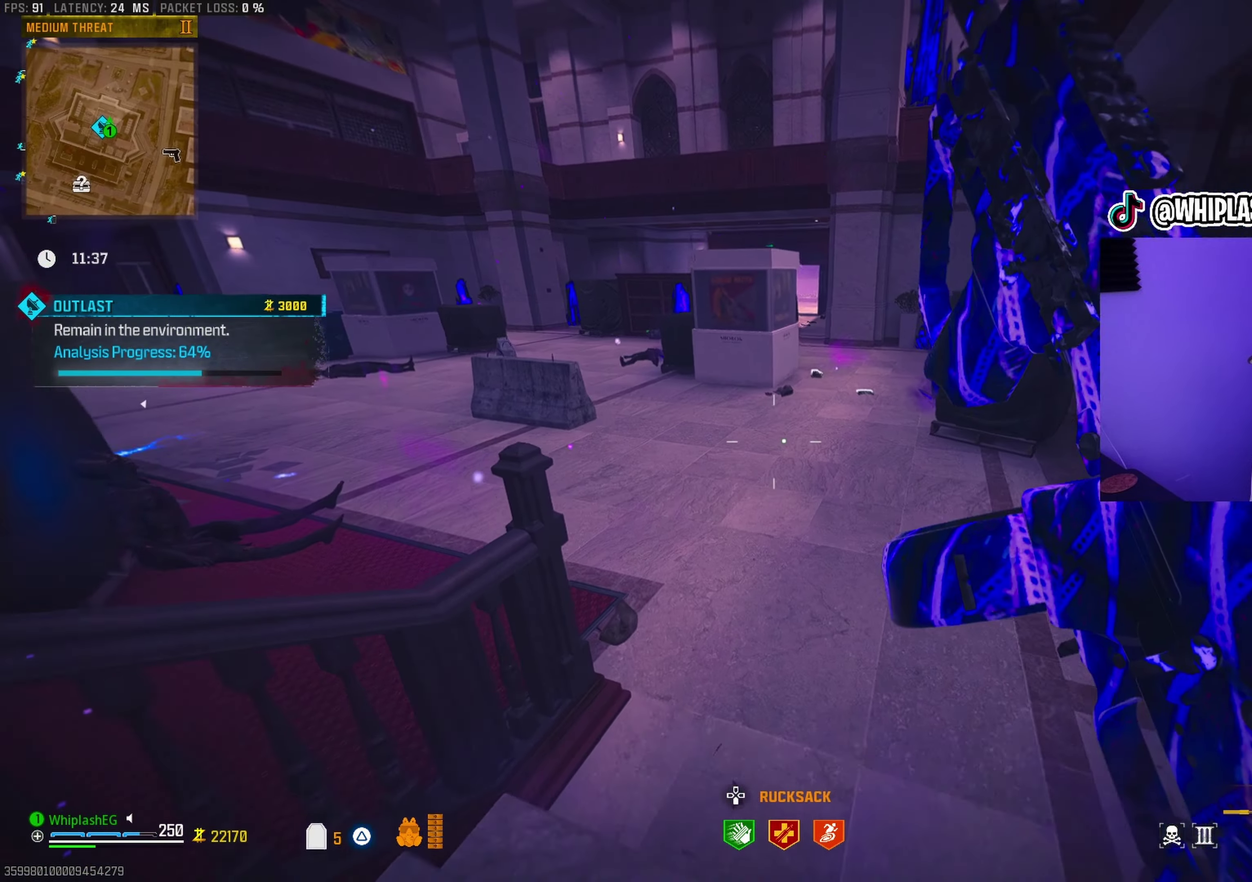
{"dt_ms": 300, "buttons": [], "left_stick": "up", "right_stick": "center", "events": [[167, "left_stick", "up-right"], [300, "left_stick", "up"]]}
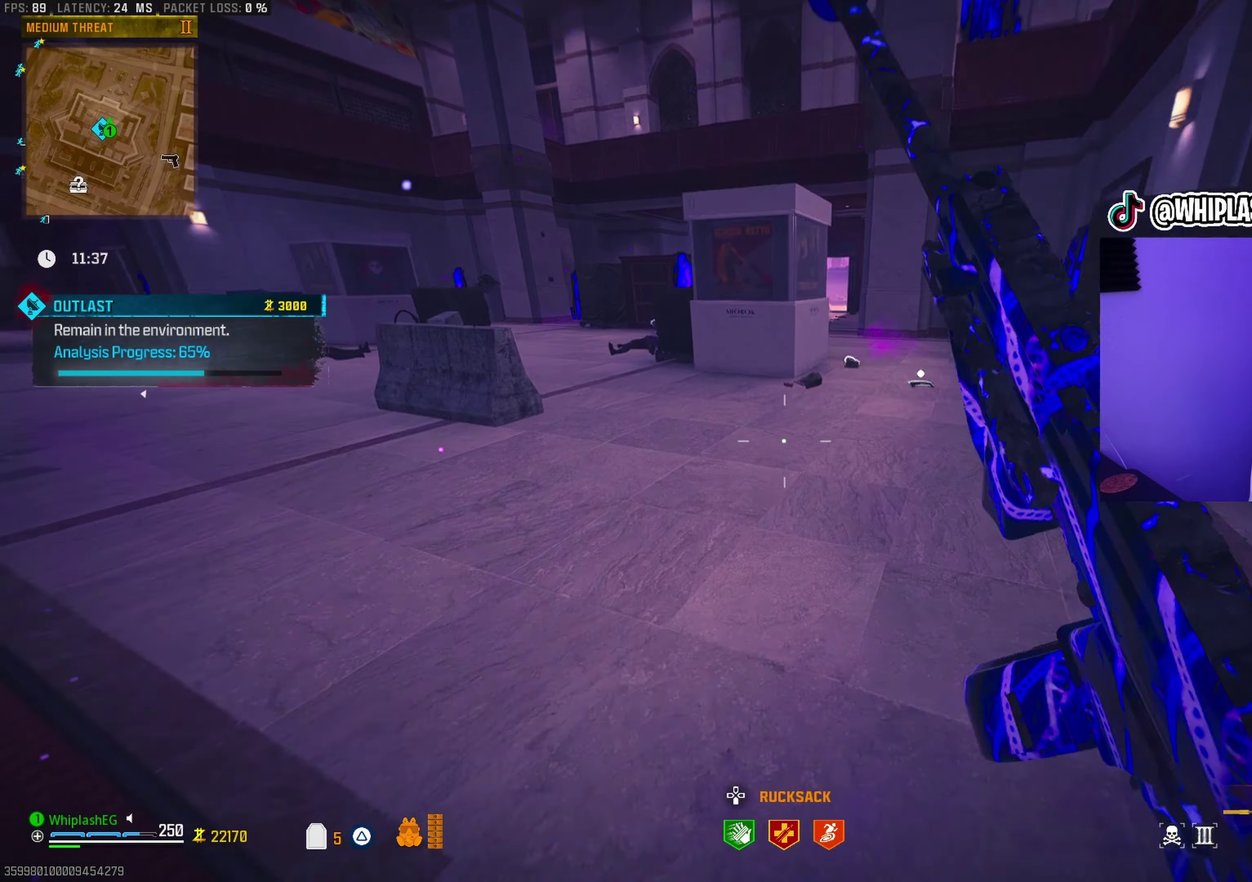
{"dt_ms": 700, "buttons": [], "left_stick": "up", "right_stick": "center", "events": [[33, "right_stick", "up-left"], [250, "right_stick", "center"], [283, "L2", "down"], [283, "left_stick", "up-right"], [367, "left_stick", "up"], [383, "L2", "up"], [417, "left_stick", "center"], [467, "right_stick", "left"], [517, "right_stick", "up-left"], [567, "left_stick", "up"], [567, "right_stick", "center"]]}
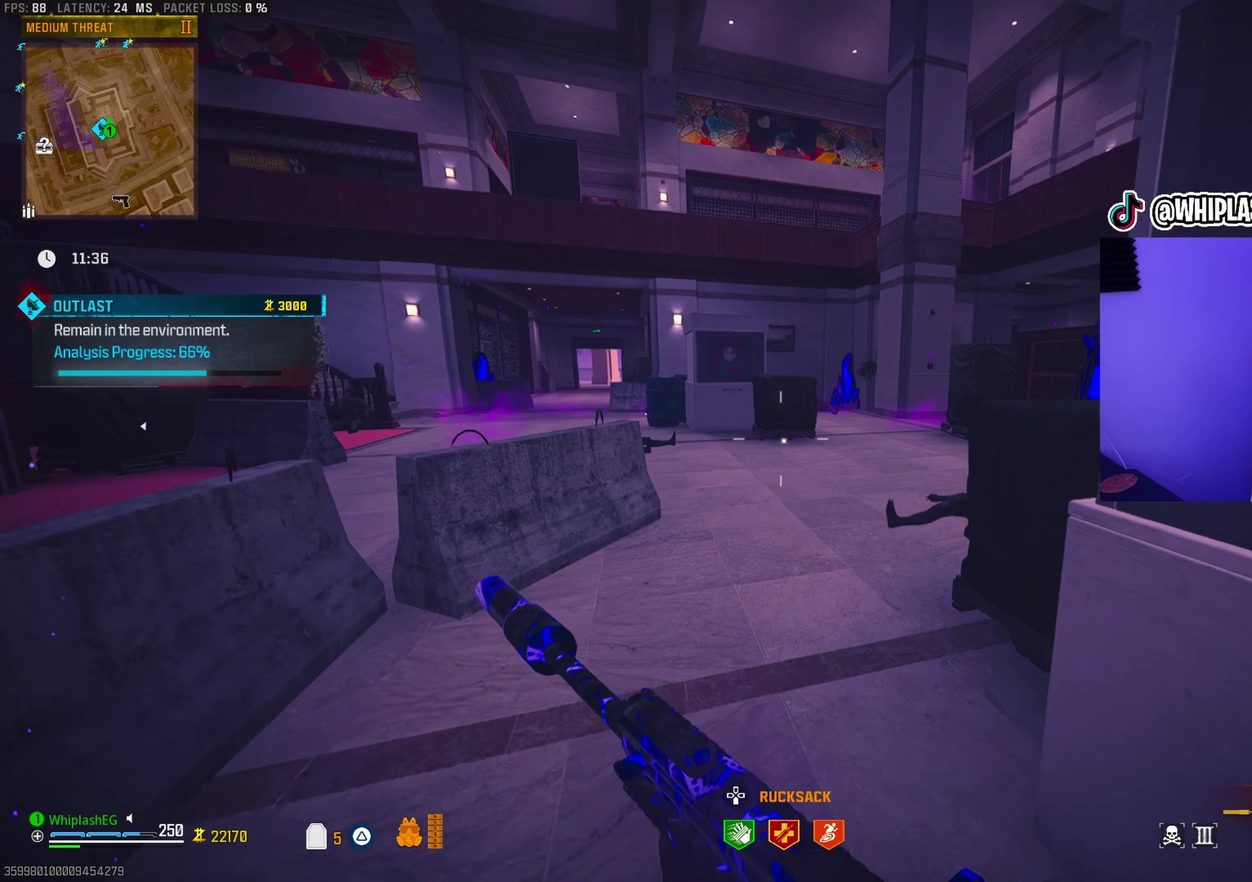
{"dt_ms": 300, "buttons": ["R3"], "left_stick": "up", "right_stick": "center"}
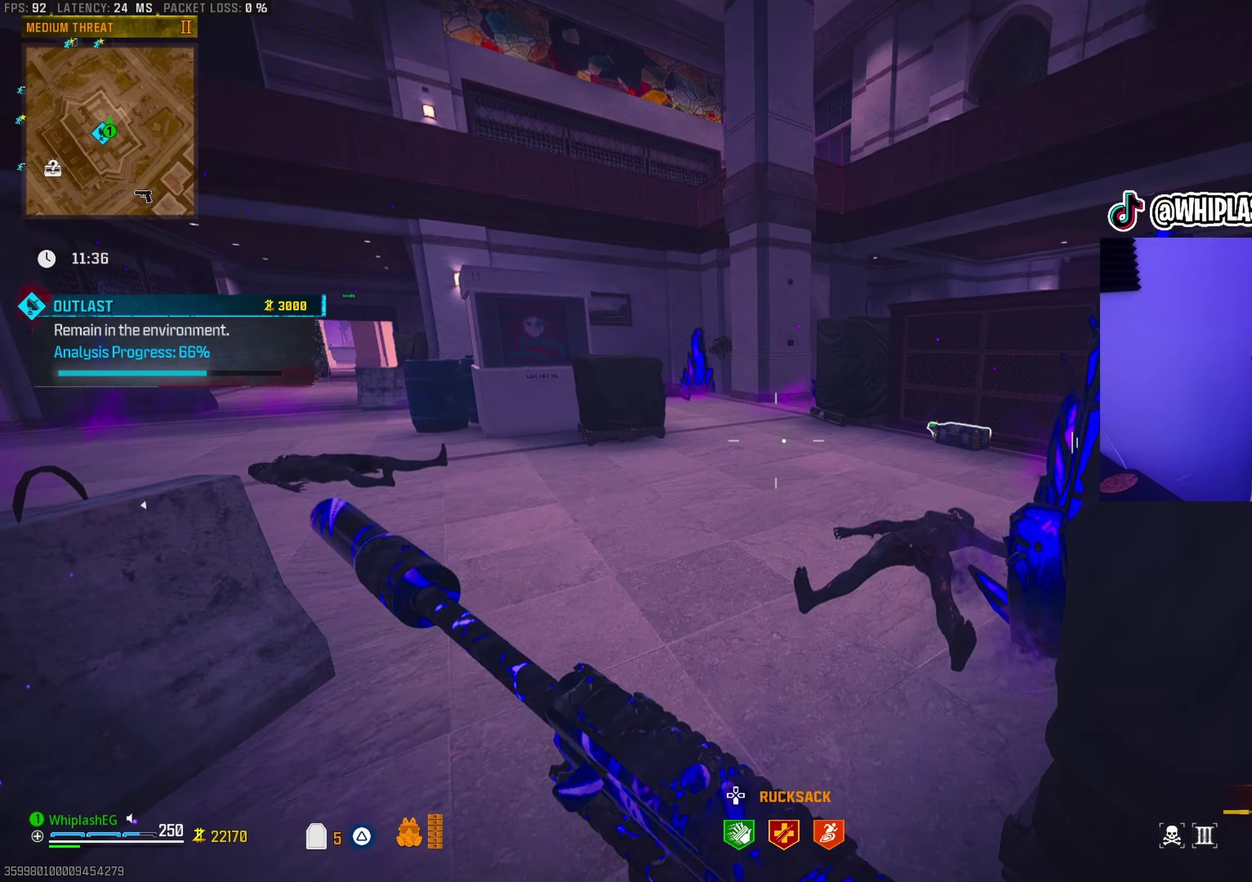
{"dt_ms": 600, "buttons": [], "left_stick": "up", "right_stick": "down-left"}
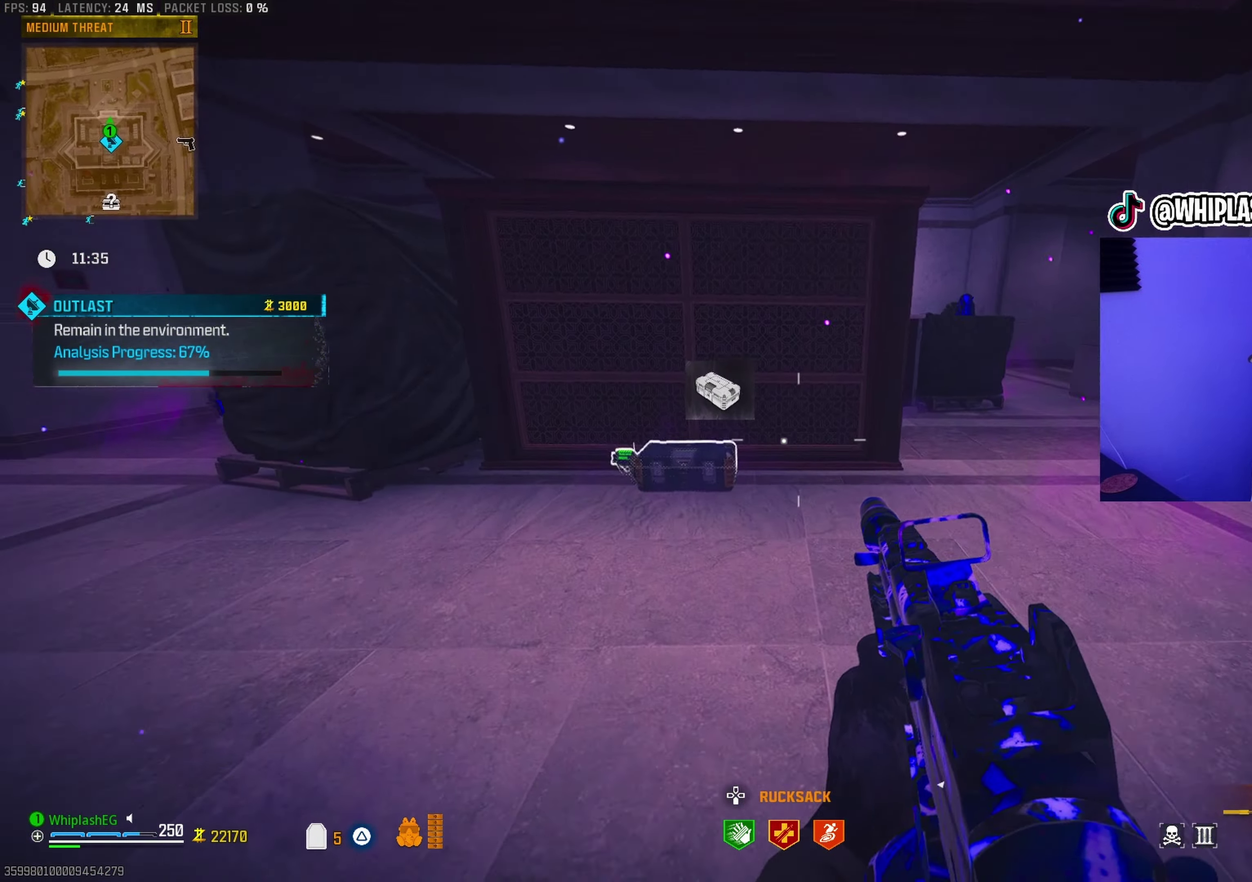
{"dt_ms": 400, "buttons": ["L1"], "left_stick": "down", "right_stick": "center", "events": [[83, "right_stick", "down"], [133, "right_stick", "center"], [167, "left_stick", "down"], [183, "right_stick", "left"], [333, "right_stick", "center"], [400, "L1", "down"]]}
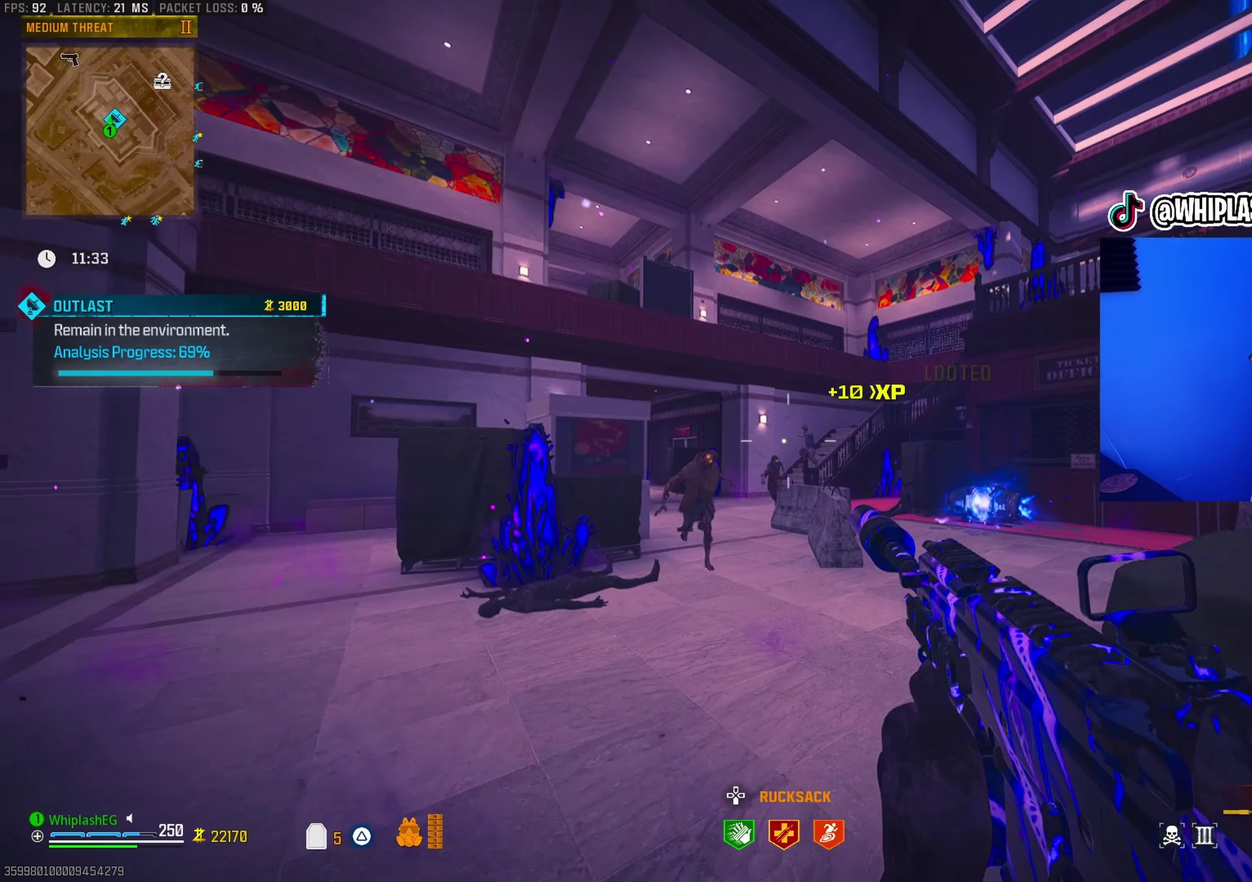
{"dt_ms": 500, "buttons": ["L1", "R1"], "left_stick": "center", "right_stick": "center", "events": [[150, "left_stick", "down-left"], [150, "right_stick", "down"], [233, "right_stick", "center"], [300, "left_stick", "center"], [333, "right_stick", "down-left"], [383, "right_stick", "left"], [450, "R1", "down"], [450, "left_stick", "left"], [467, "right_stick", "center"], [500, "left_stick", "center"]]}
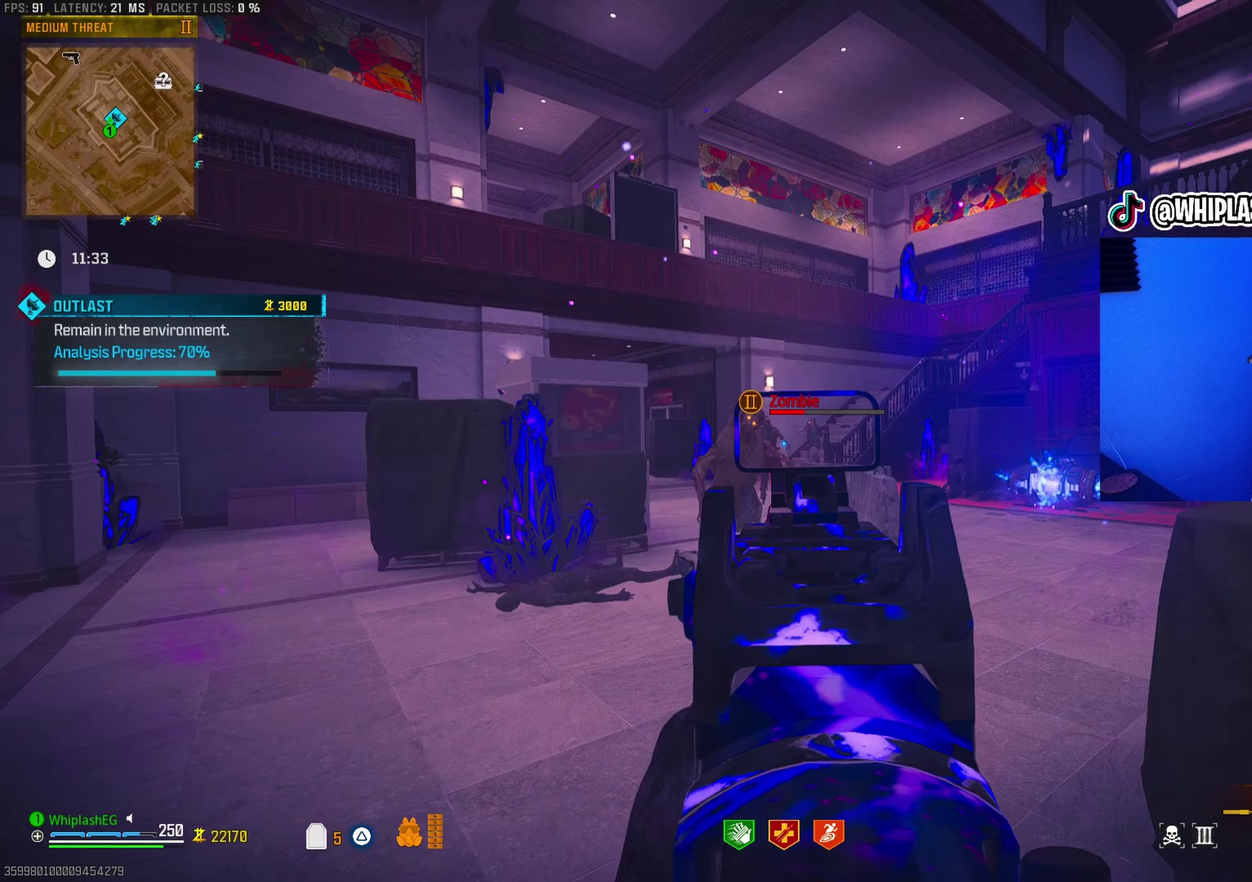
{"dt_ms": 500, "buttons": [], "left_stick": "up-right", "right_stick": "left", "events": [[117, "L1", "up"], [117, "R1", "up"], [117, "right_stick", "left"], [150, "left_stick", "down-right"], [300, "left_stick", "up-right"], [317, "right_stick", "center"], [433, "right_stick", "left"]]}
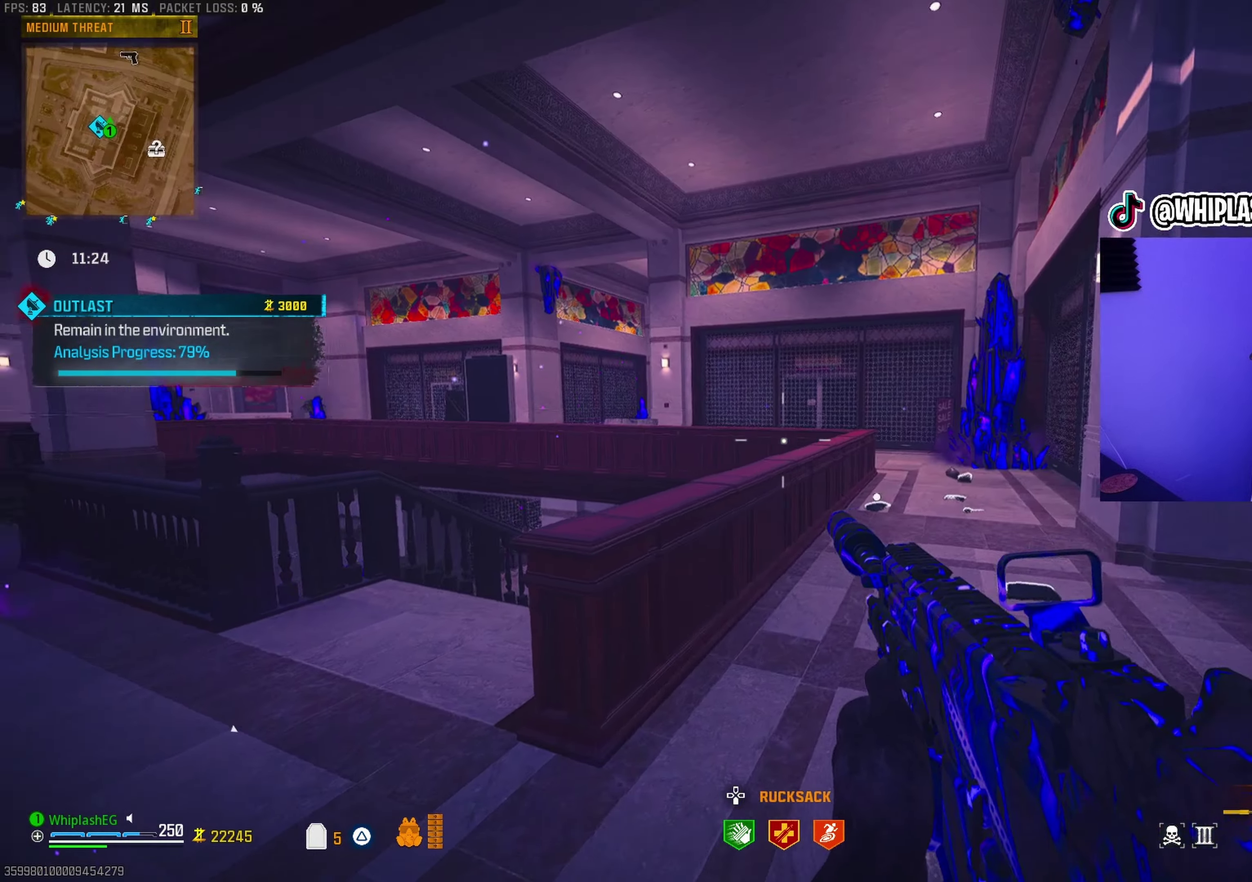
{"dt_ms": 400, "buttons": [], "left_stick": "right", "right_stick": "left"}
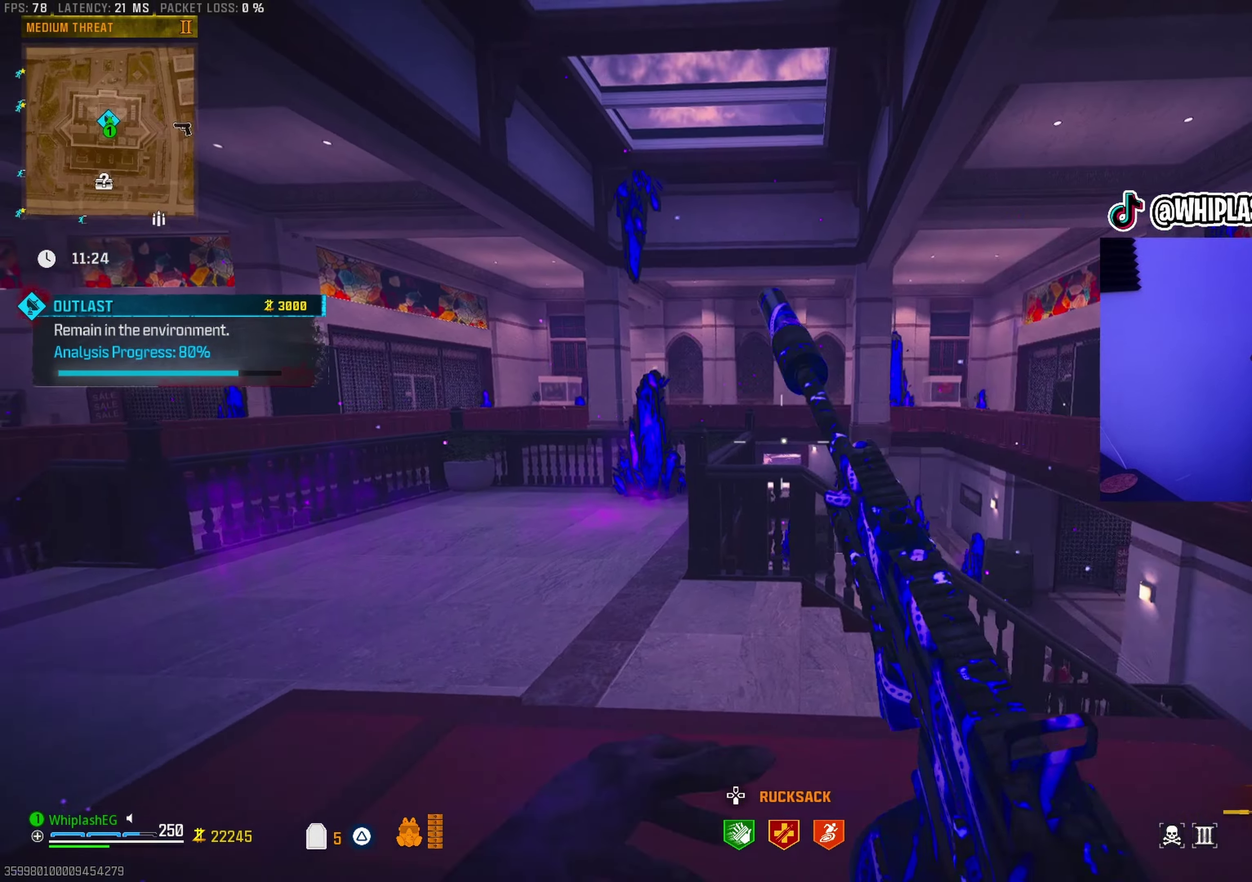
{"dt_ms": 600, "buttons": ["R1"], "left_stick": "center", "right_stick": "down-left", "events": [[267, "right_stick", "center"], [350, "R1", "down"], [350, "left_stick", "center"], [350, "right_stick", "down"], [533, "right_stick", "down-left"]]}
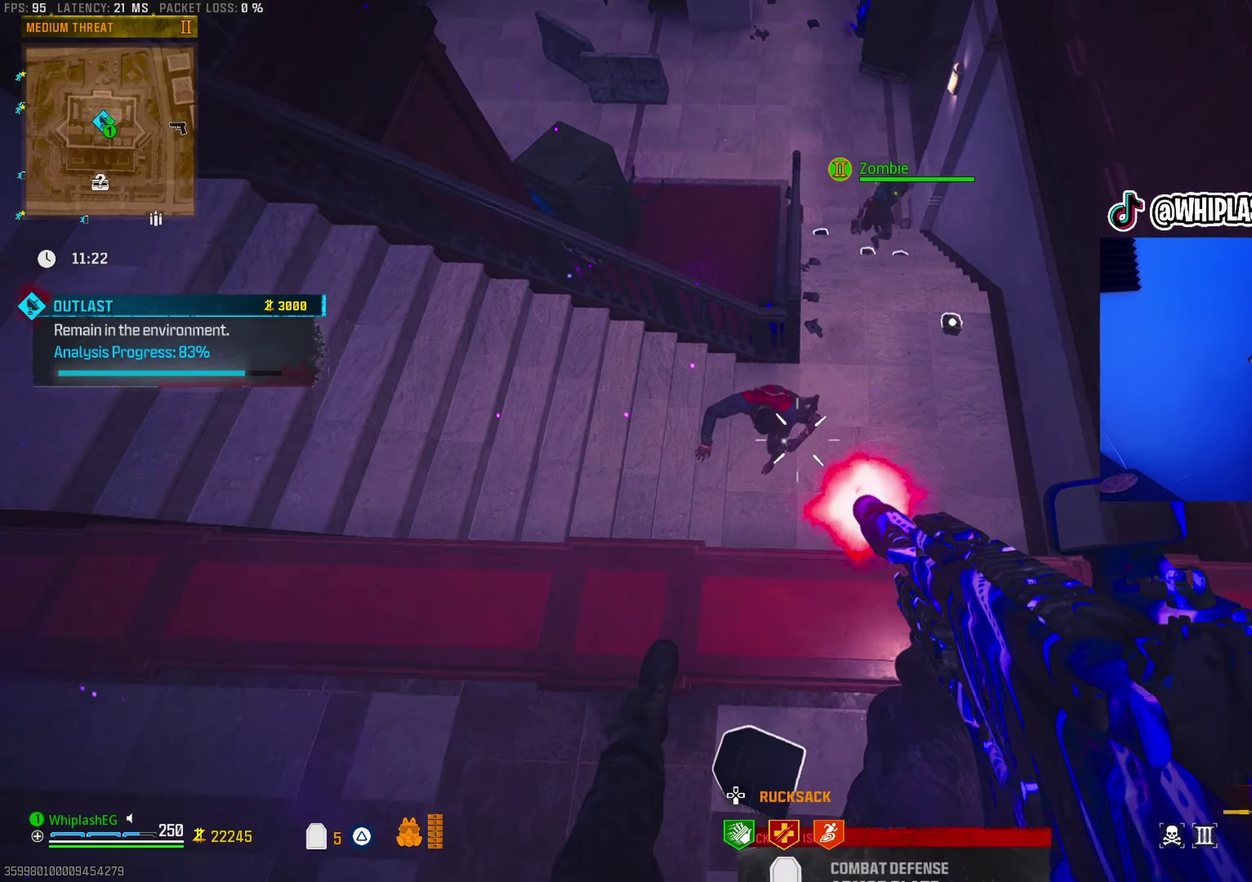
{"dt_ms": 400, "buttons": [], "left_stick": "right", "right_stick": "up", "events": [[83, "right_stick", "up"], [150, "right_stick", "up-left"], [183, "R1", "up"], [217, "left_stick", "down-right"], [333, "right_stick", "up"], [400, "left_stick", "right"]]}
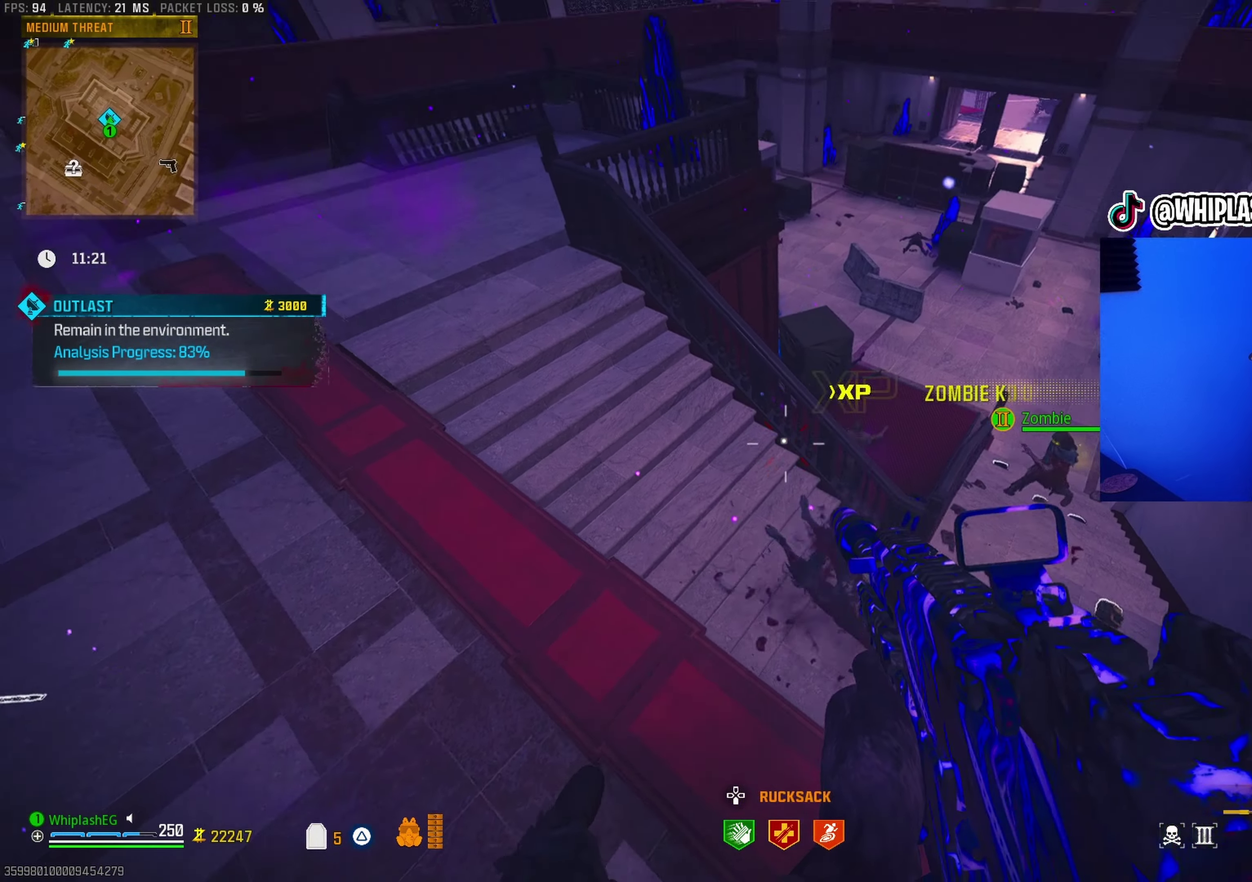
{"dt_ms": 600, "buttons": [], "left_stick": "right", "right_stick": "center", "events": [[100, "right_stick", "up-right"], [117, "left_stick", "center"], [233, "right_stick", "center"], [283, "left_stick", "right"], [300, "right_stick", "up-right"], [583, "right_stick", "center"]]}
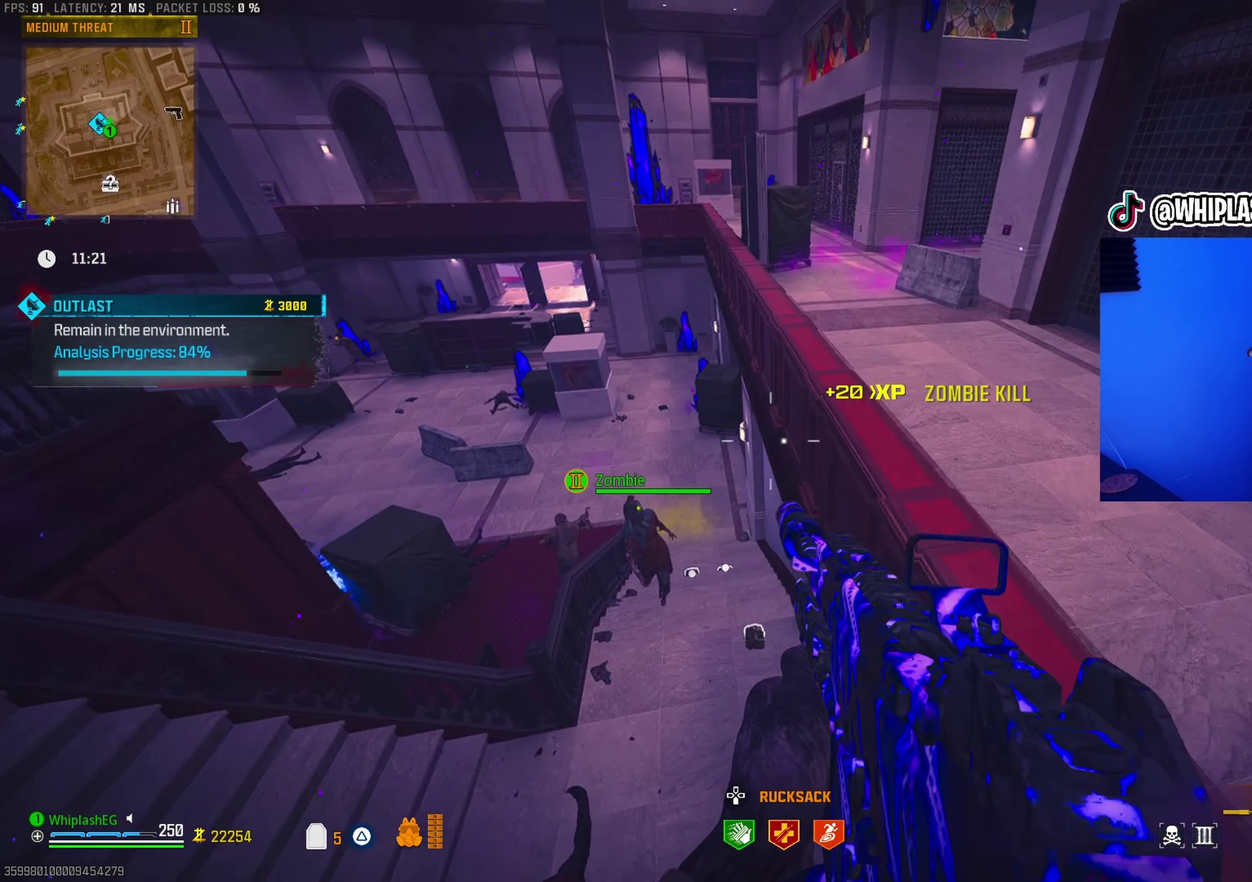
{"dt_ms": 300, "buttons": ["L1"], "left_stick": "center", "right_stick": "down-right", "events": [[83, "left_stick", "up-right"], [167, "L1", "down"], [167, "R1", "down"], [167, "left_stick", "center"], [167, "right_stick", "down-right"], [233, "R1", "up"], [233, "right_stick", "down"], [283, "right_stick", "down-right"]]}
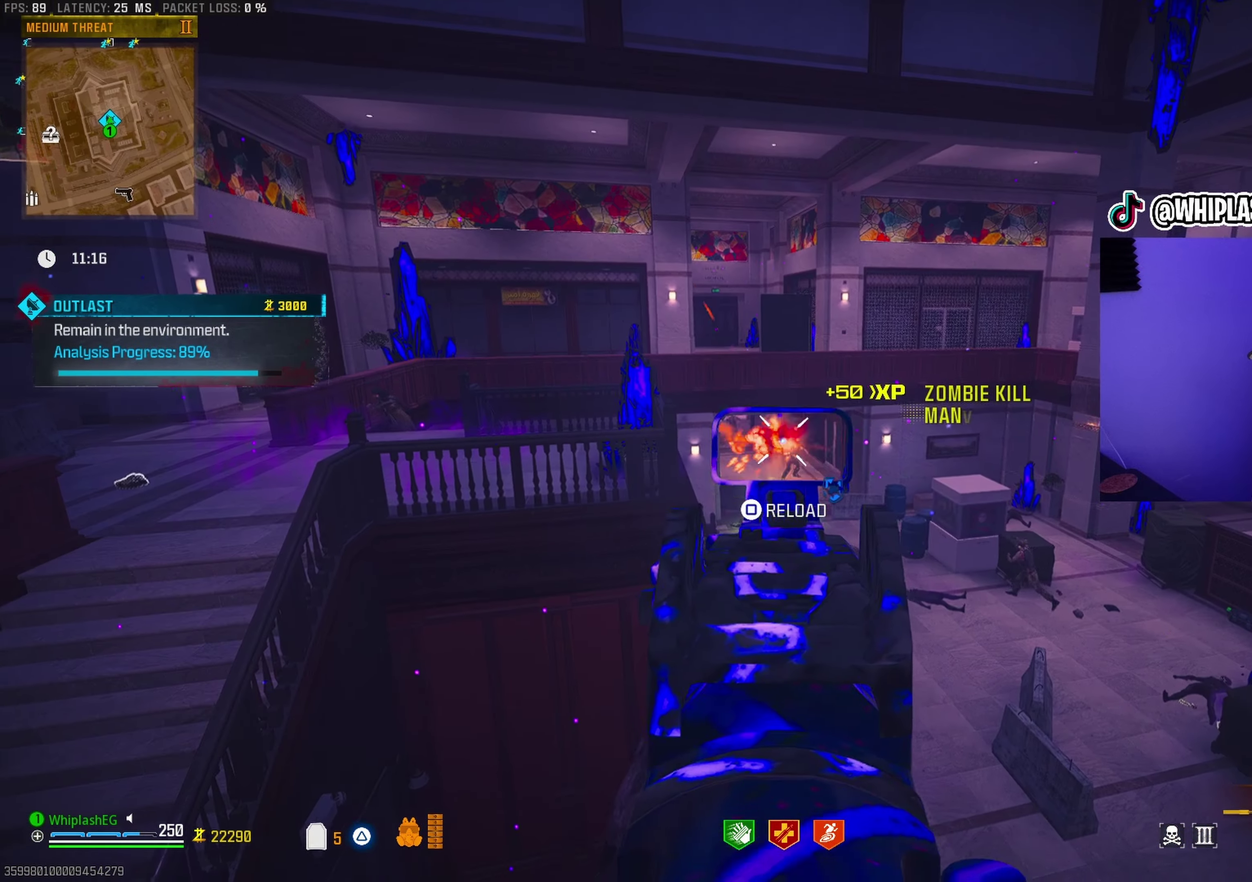
{"dt_ms": 900, "buttons": [], "left_stick": "center", "right_stick": "center", "events": [[67, "R1", "down"], [83, "right_stick", "center"], [400, "R1", "up"], [467, "L1", "up"]]}
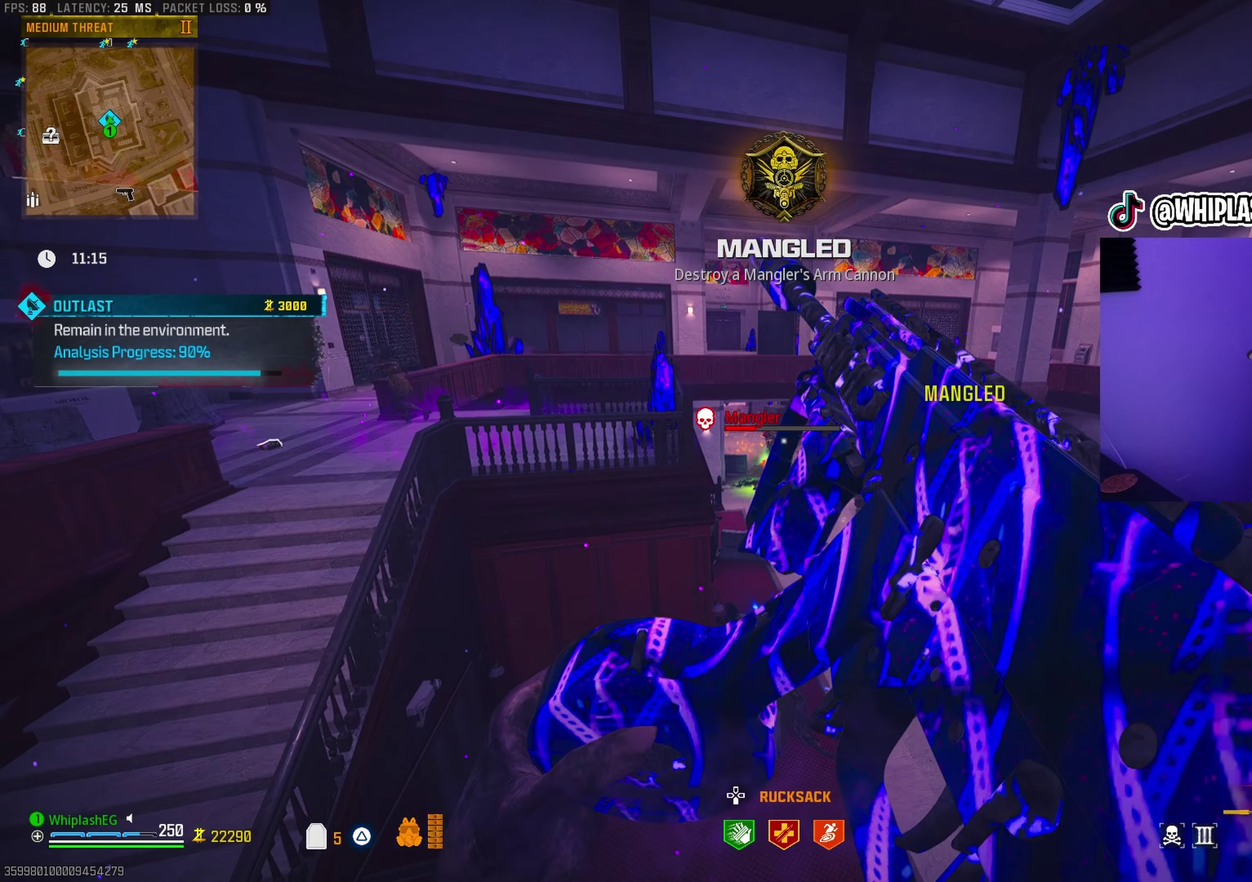
{"dt_ms": 300, "buttons": ["L1", "R1"], "left_stick": "up-left", "right_stick": "right", "events": [[17, "L1", "down"], [17, "R1", "down"], [17, "left_stick", "down-right"], [17, "right_stick", "right"], [83, "right_stick", "center"], [167, "left_stick", "down-left"], [167, "right_stick", "down-left"], [200, "R1", "up"], [217, "right_stick", "down"], [233, "left_stick", "left"], [283, "left_stick", "up-left"], [300, "R1", "down"], [300, "right_stick", "right"]]}